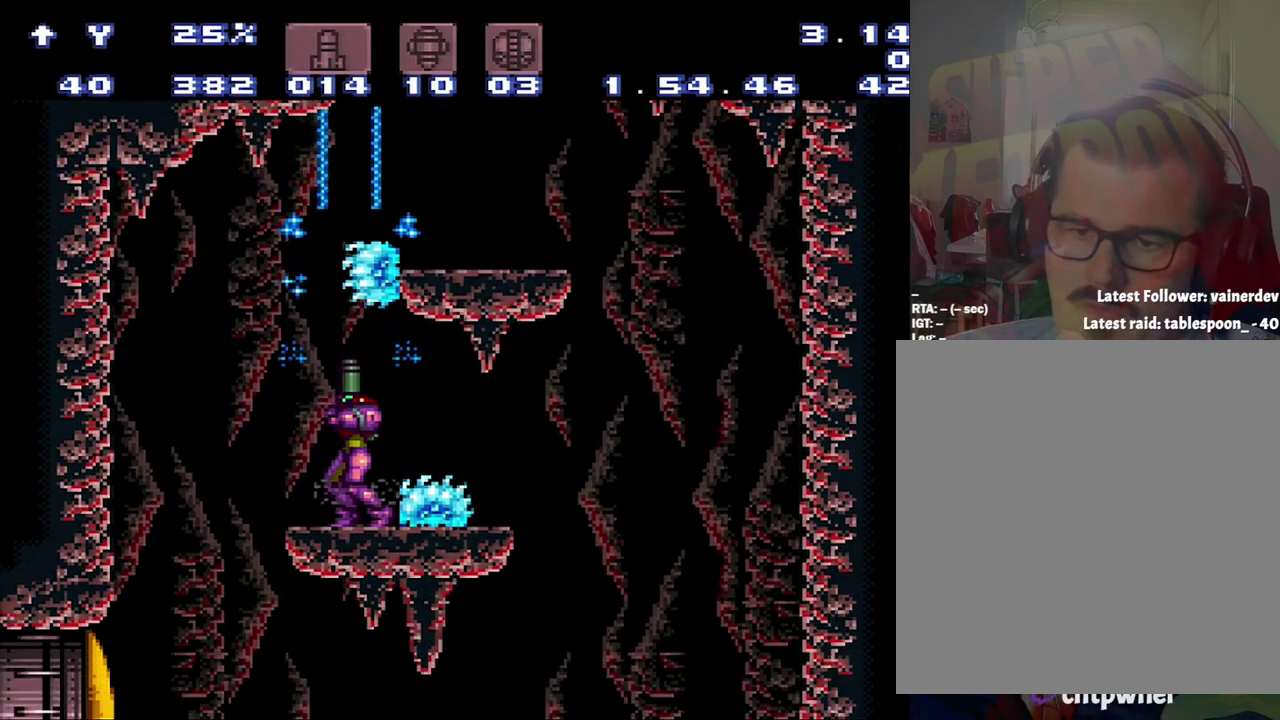
Gameplay with a controller (Nintendo layout); each line is a JSON object with the inputs held at the frame after it. "events" lists button and stick changes between this image and that frame as [ms after this image, input, new state], when the widget could be followed in between. Not read: L3 R3.
{"buttons": ["B", "DPAD_UP"], "events": [[233, "DPAD_UP", "up"], [233, "Y", "up"], [500, "B", "down"], [500, "DPAD_UP", "down"]]}
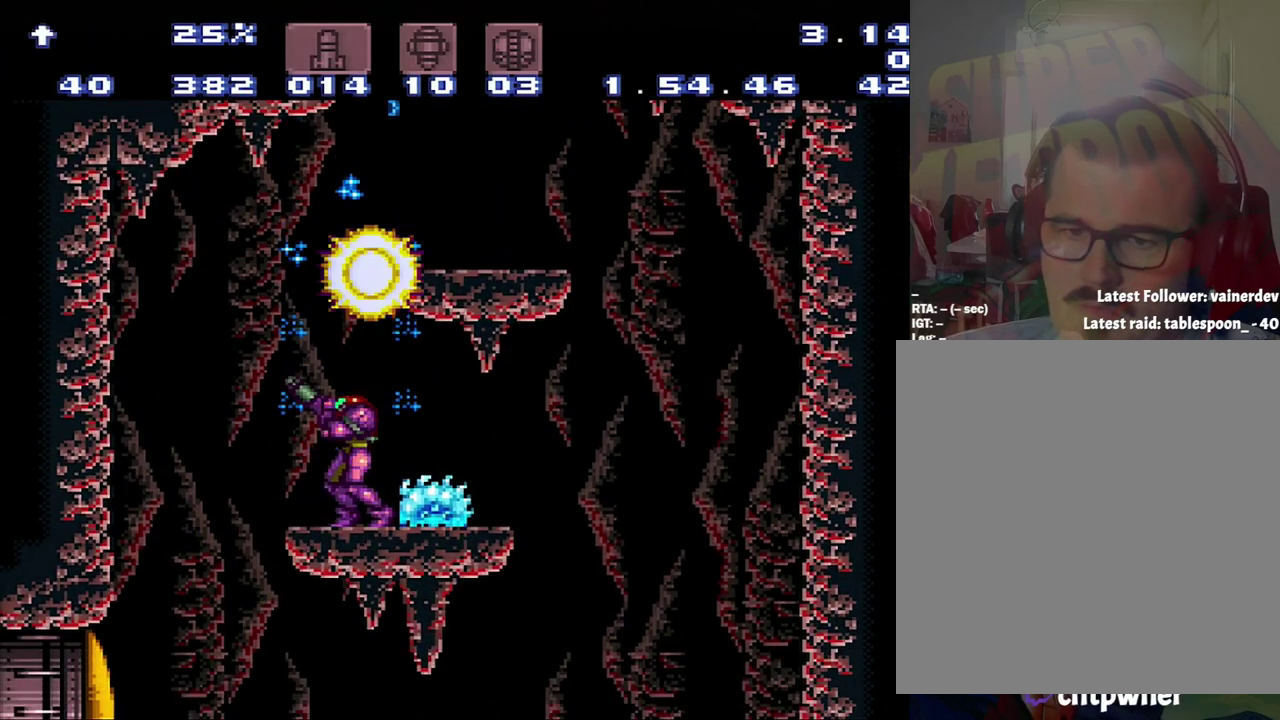
{"buttons": ["DPAD_RIGHT"], "events": [[100, "DPAD_RIGHT", "down"], [267, "DPAD_UP", "up"], [317, "B", "up"]]}
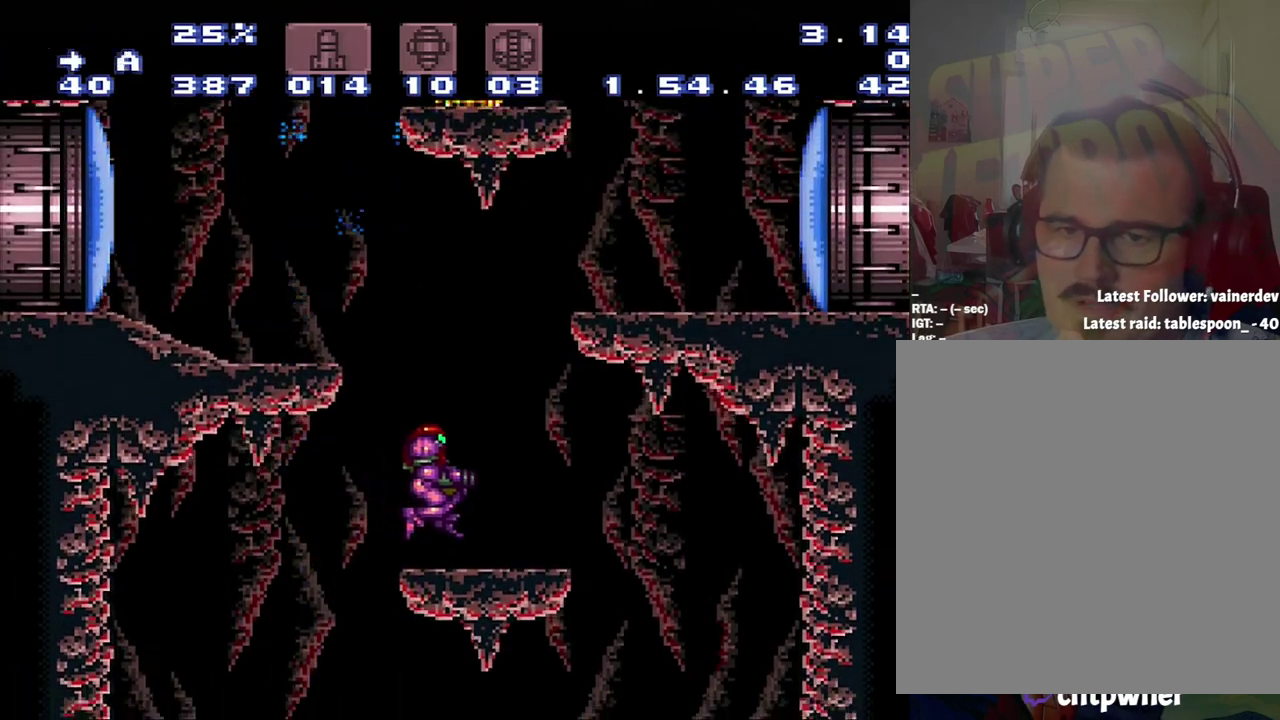
{"buttons": ["B", "DPAD_RIGHT"], "events": [[33, "A", "down"], [133, "DPAD_UP", "down"], [300, "A", "up"], [300, "B", "down"], [400, "DPAD_UP", "up"]]}
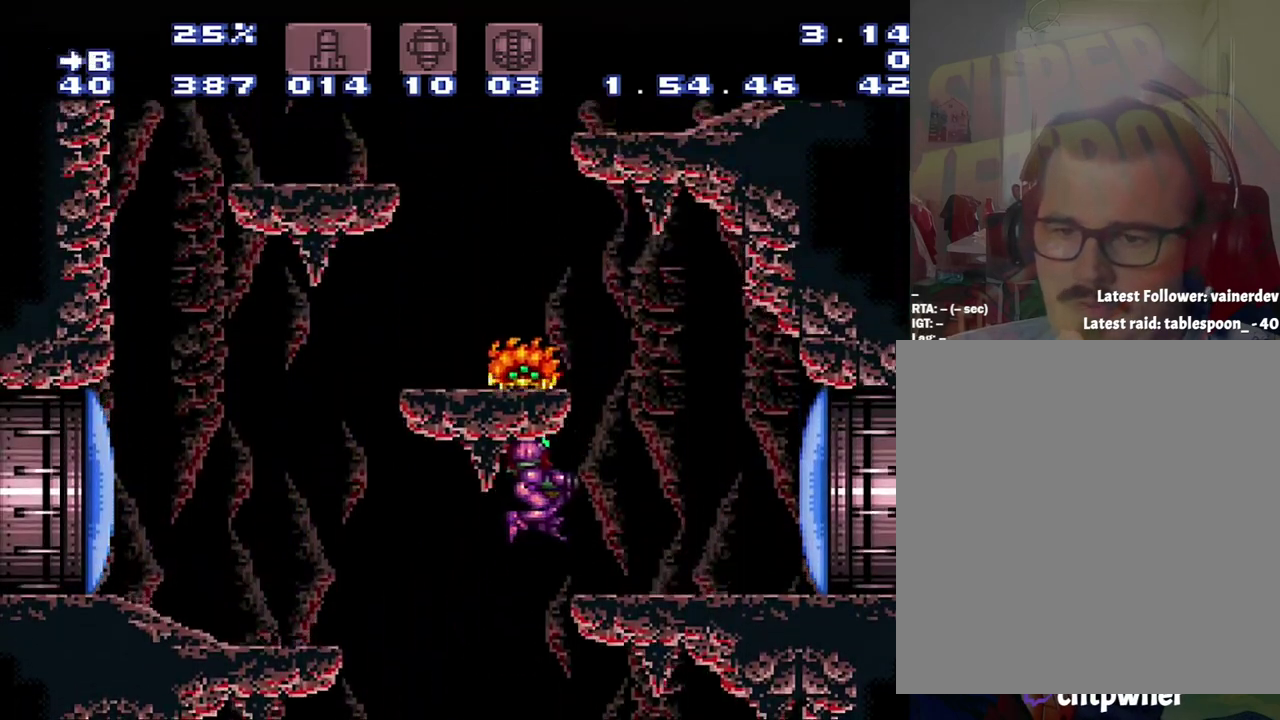
{"buttons": ["DPAD_UP"], "events": [[83, "DPAD_UP", "down"], [133, "B", "up"], [350, "DPAD_RIGHT", "up"]]}
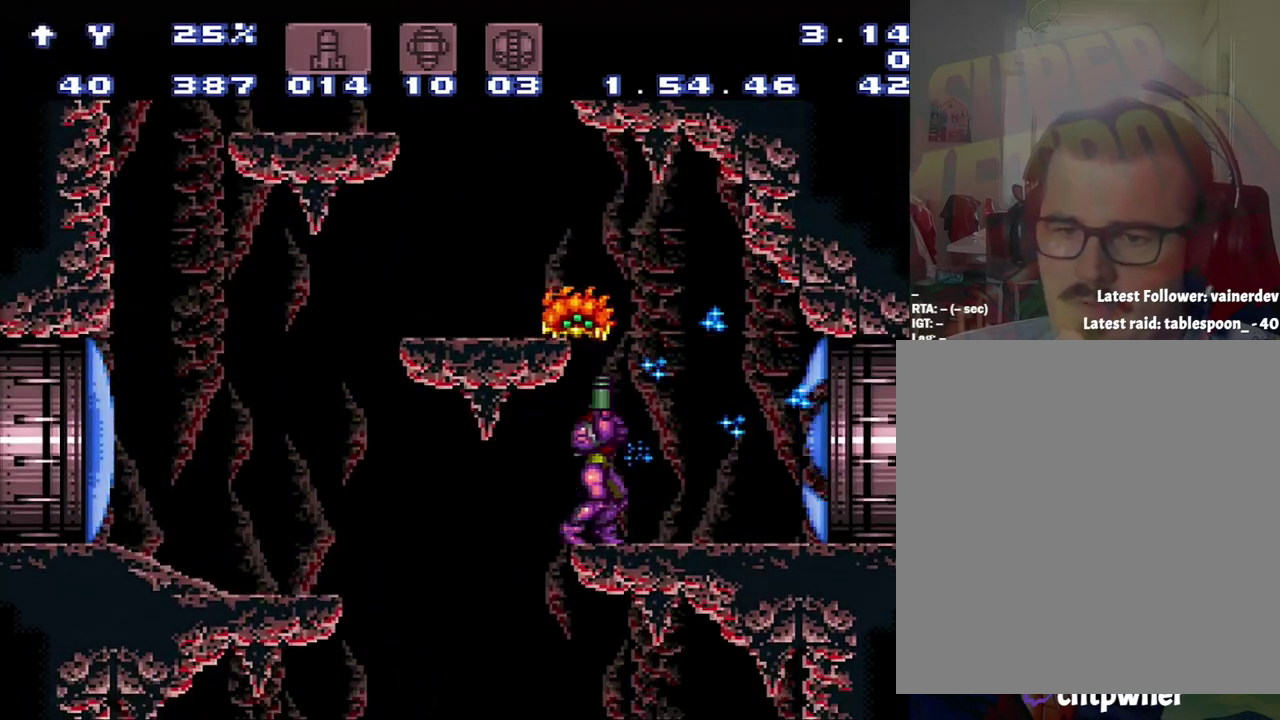
{"buttons": ["DPAD_UP"], "events": [[217, "Y", "down"], [383, "Y", "up"]]}
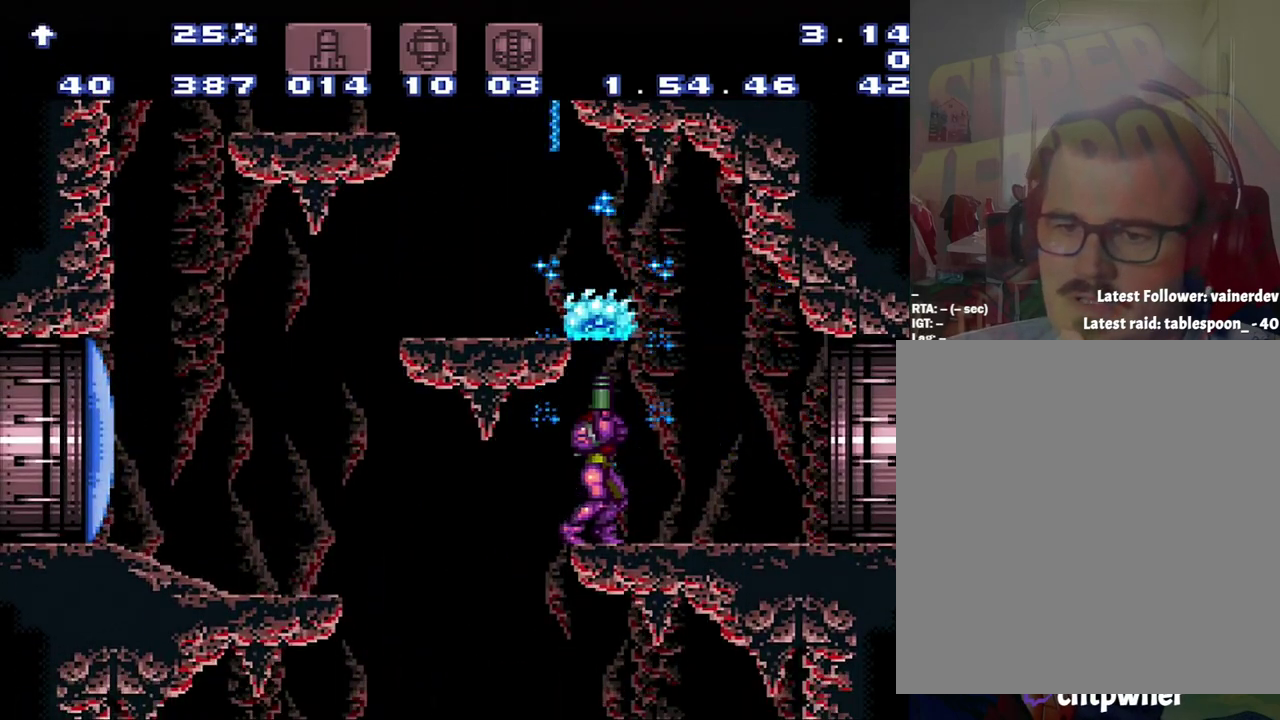
{"buttons": ["B"], "events": [[433, "B", "down"], [433, "DPAD_UP", "up"]]}
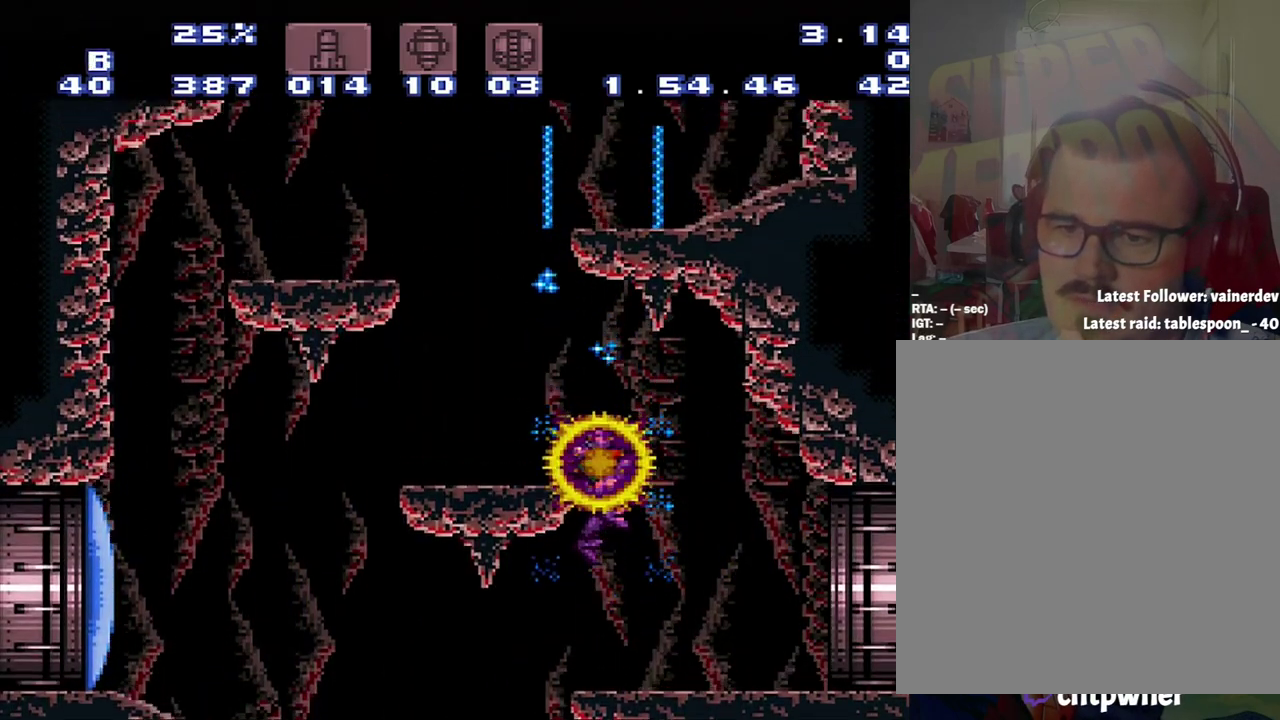
{"buttons": ["A", "DPAD_LEFT"], "events": [[200, "B", "up"], [200, "DPAD_LEFT", "down"], [250, "A", "down"], [283, "DPAD_LEFT", "up"], [467, "DPAD_LEFT", "down"]]}
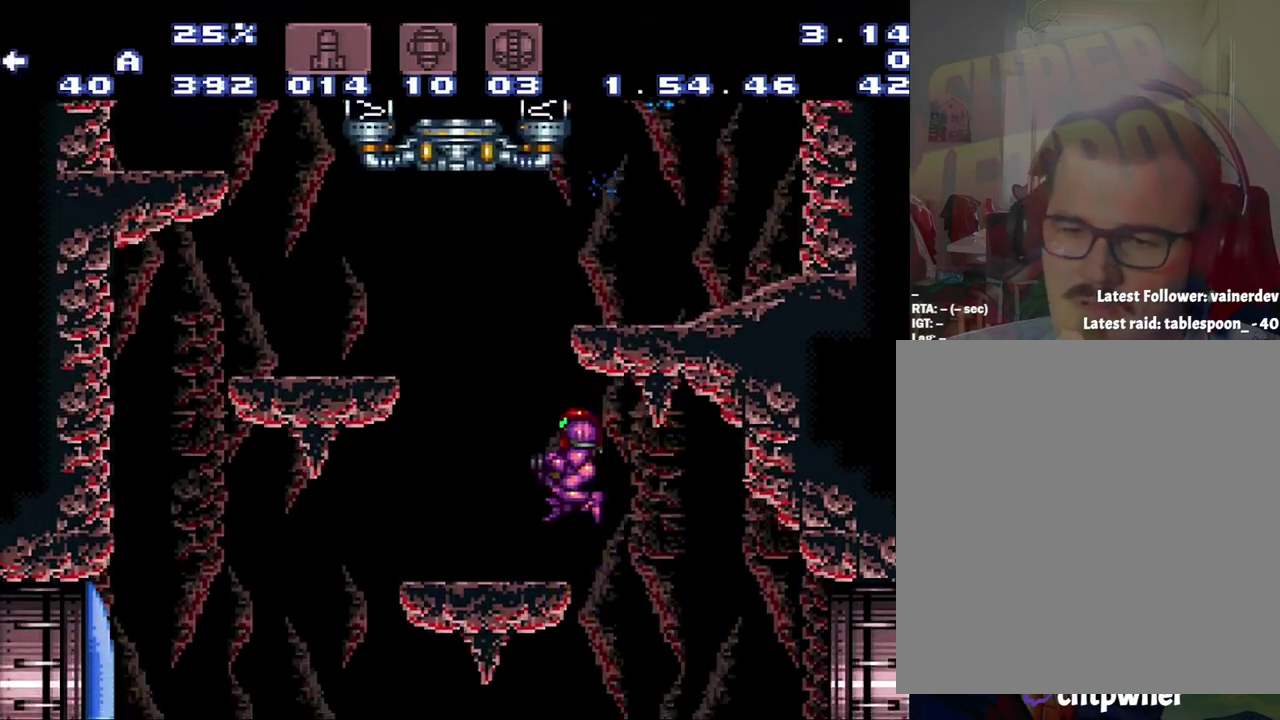
{"buttons": ["A", "B", "DPAD_RIGHT"], "events": [[250, "B", "down"], [250, "DPAD_LEFT", "up"], [250, "DPAD_RIGHT", "down"]]}
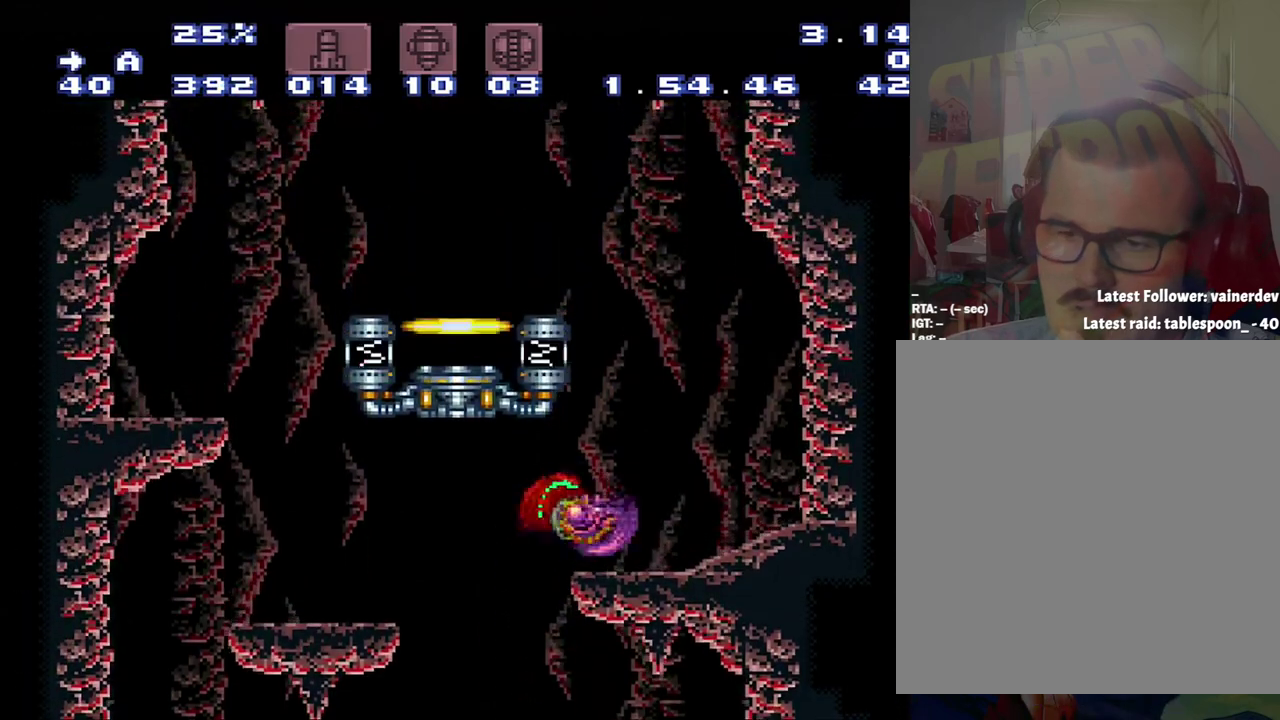
{"buttons": ["B", "DPAD_LEFT"], "events": [[17, "B", "up"], [33, "A", "up"], [283, "B", "down"], [283, "DPAD_LEFT", "down"], [283, "DPAD_RIGHT", "up"]]}
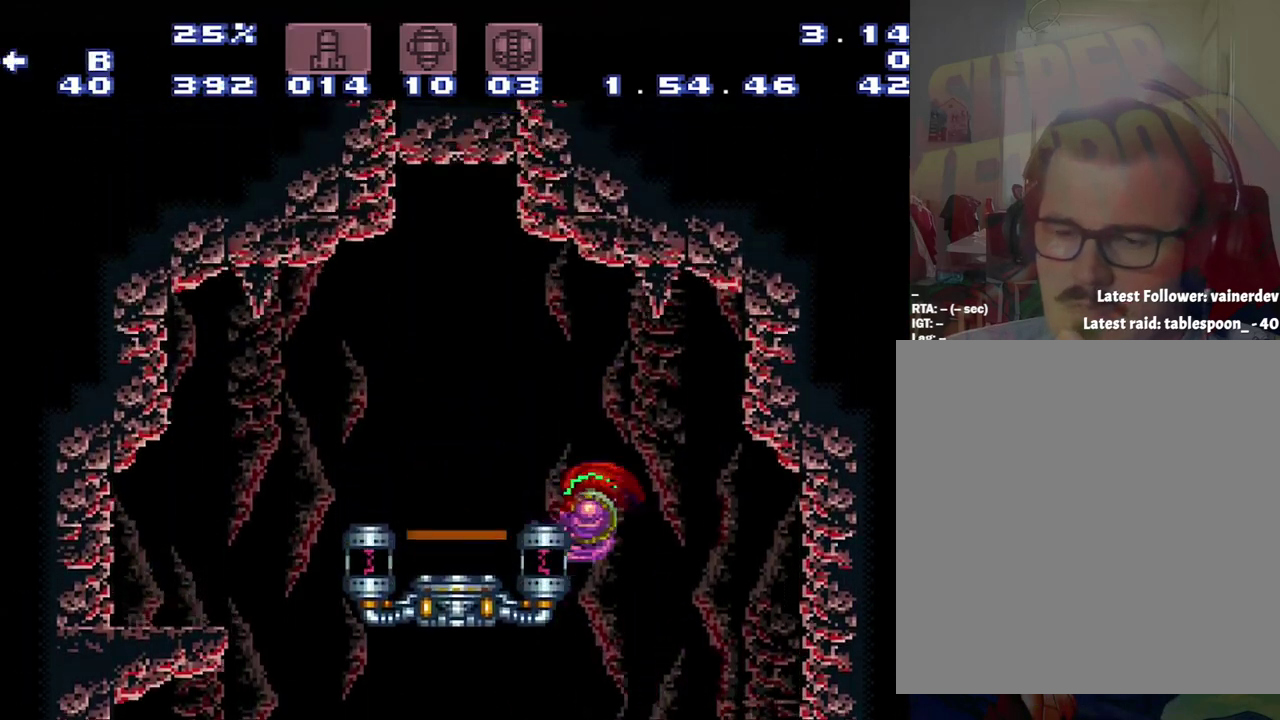
{"buttons": ["DPAD_LEFT"], "events": [[100, "B", "up"]]}
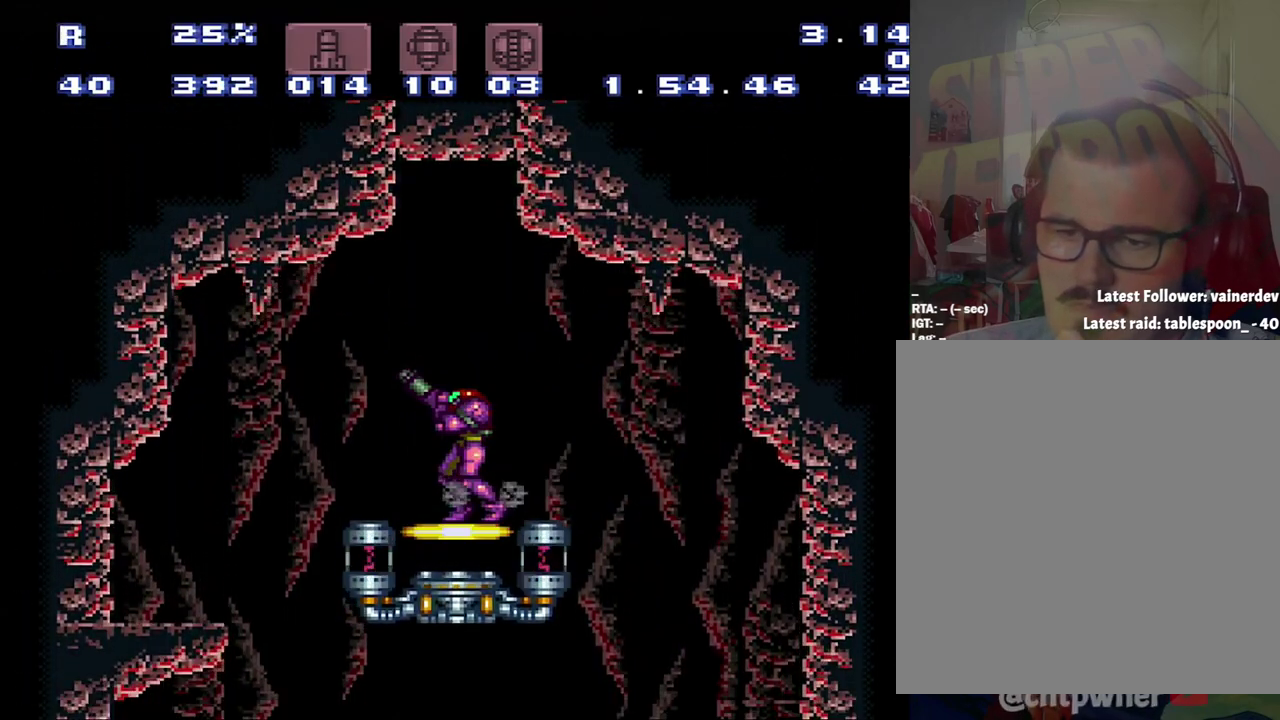
{"buttons": [], "events": [[100, "DPAD_LEFT", "up"], [100, "DPAD_UP", "down"], [367, "DPAD_UP", "up"]]}
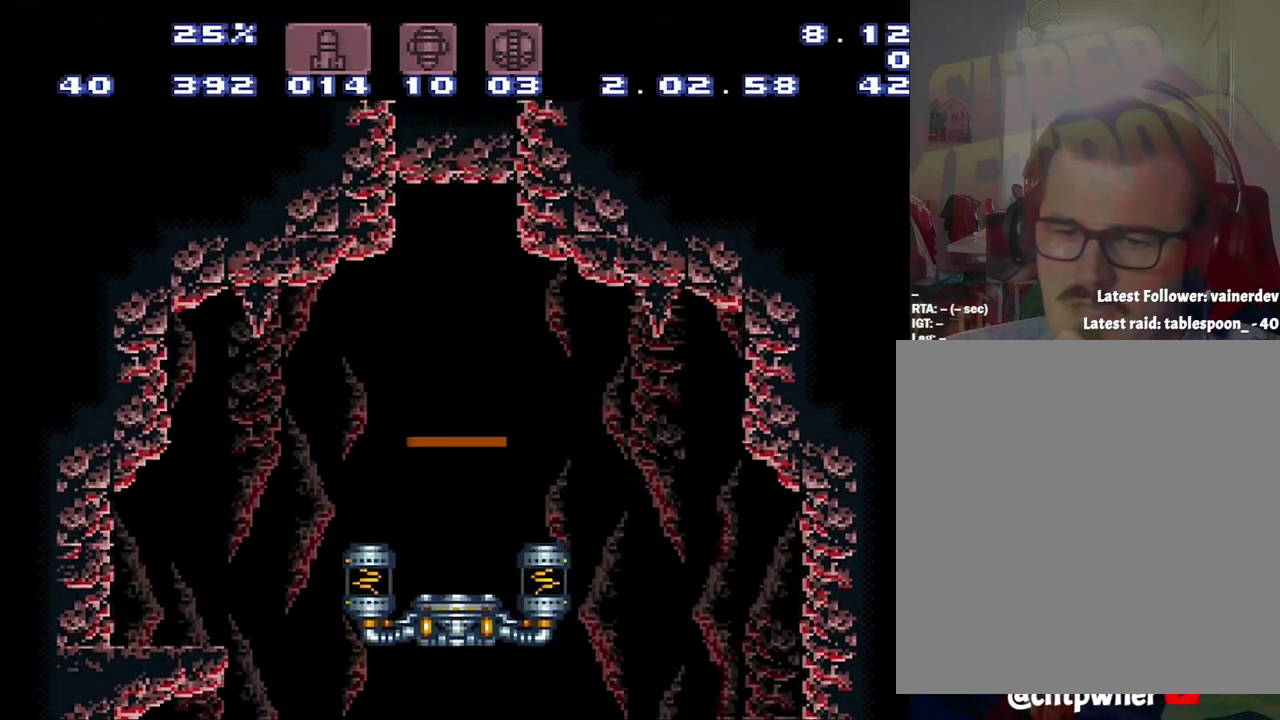
{"buttons": [], "events": []}
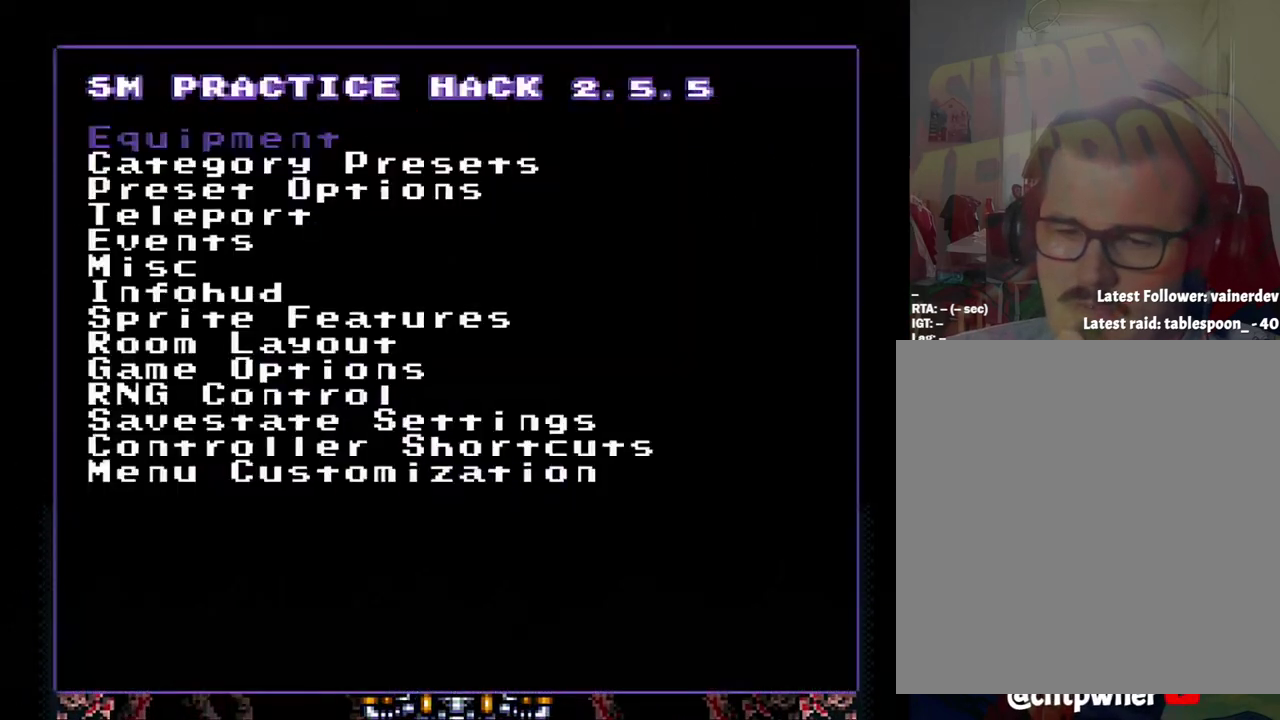
{"buttons": ["DPAD_DOWN"], "events": [[500, "DPAD_DOWN", "down"]]}
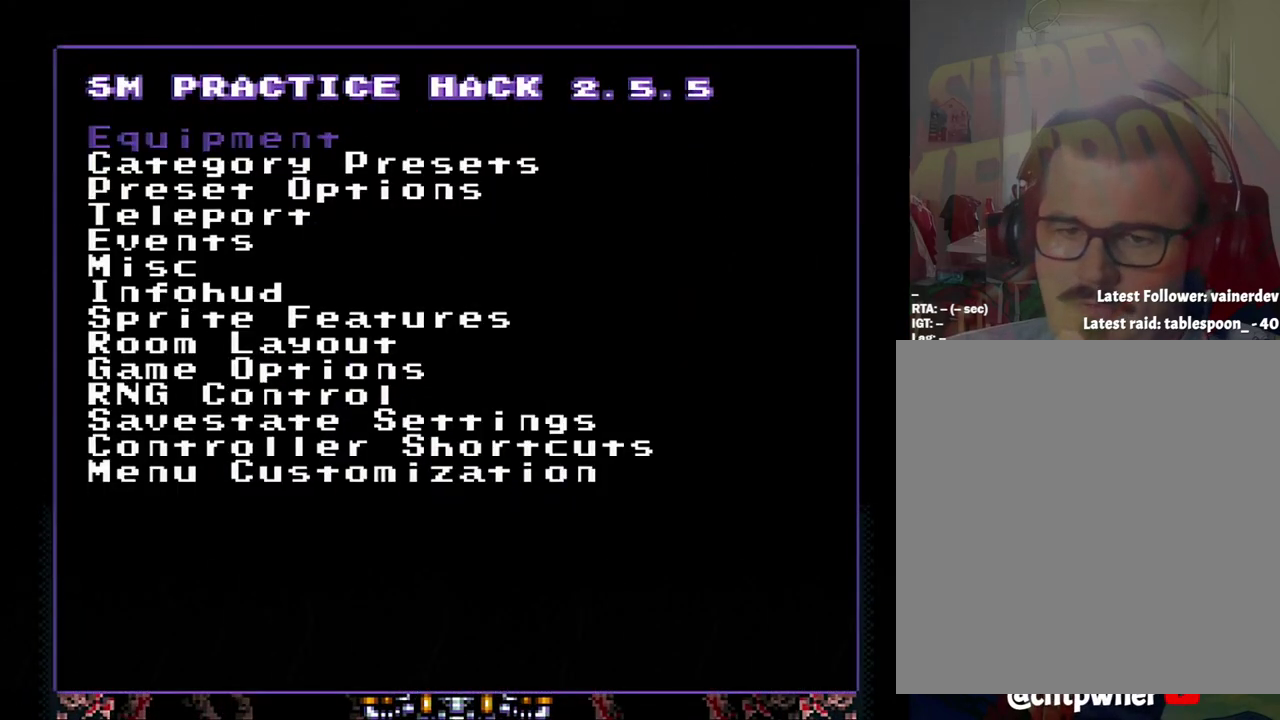
{"buttons": [], "events": [[67, "DPAD_DOWN", "up"]]}
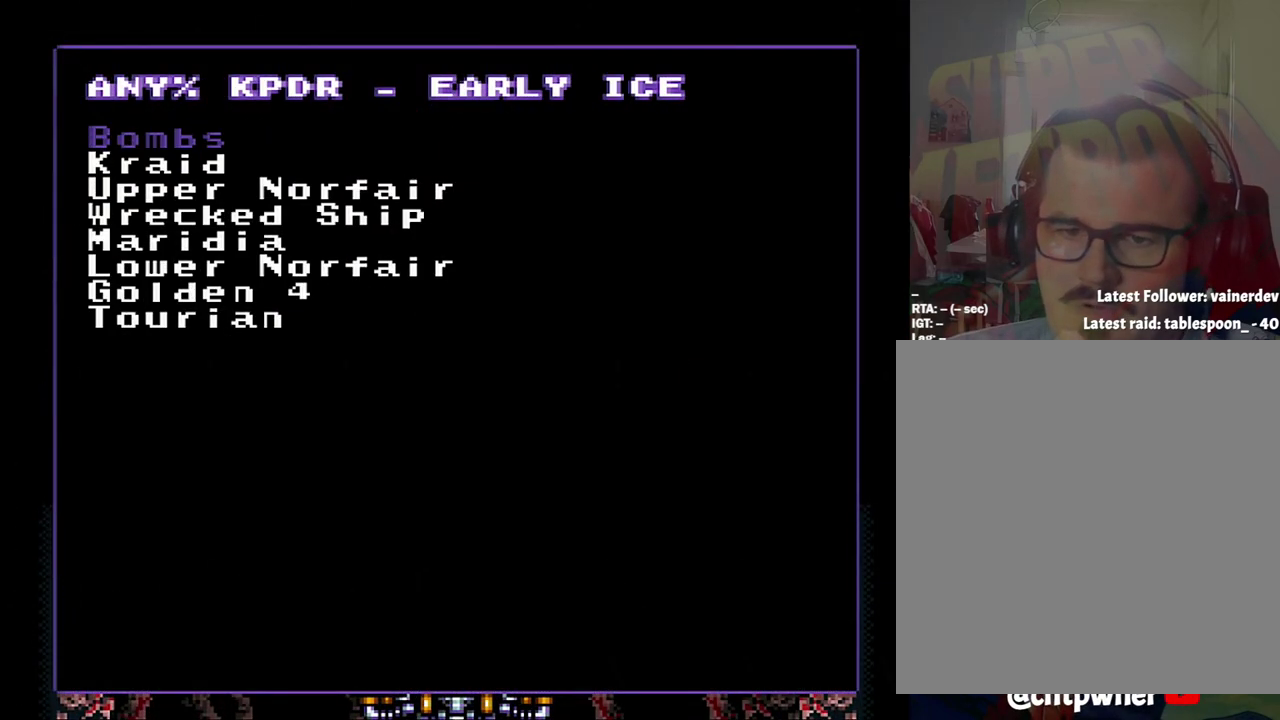
{"buttons": [], "events": []}
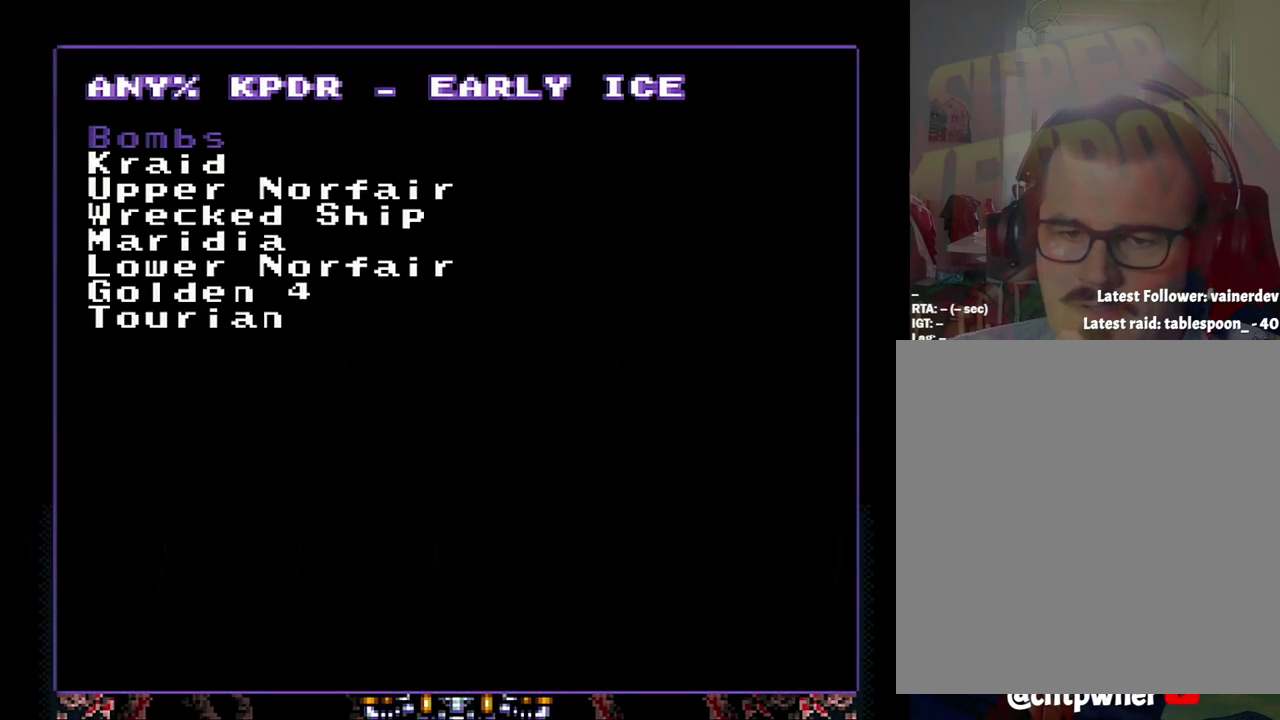
{"buttons": [], "events": []}
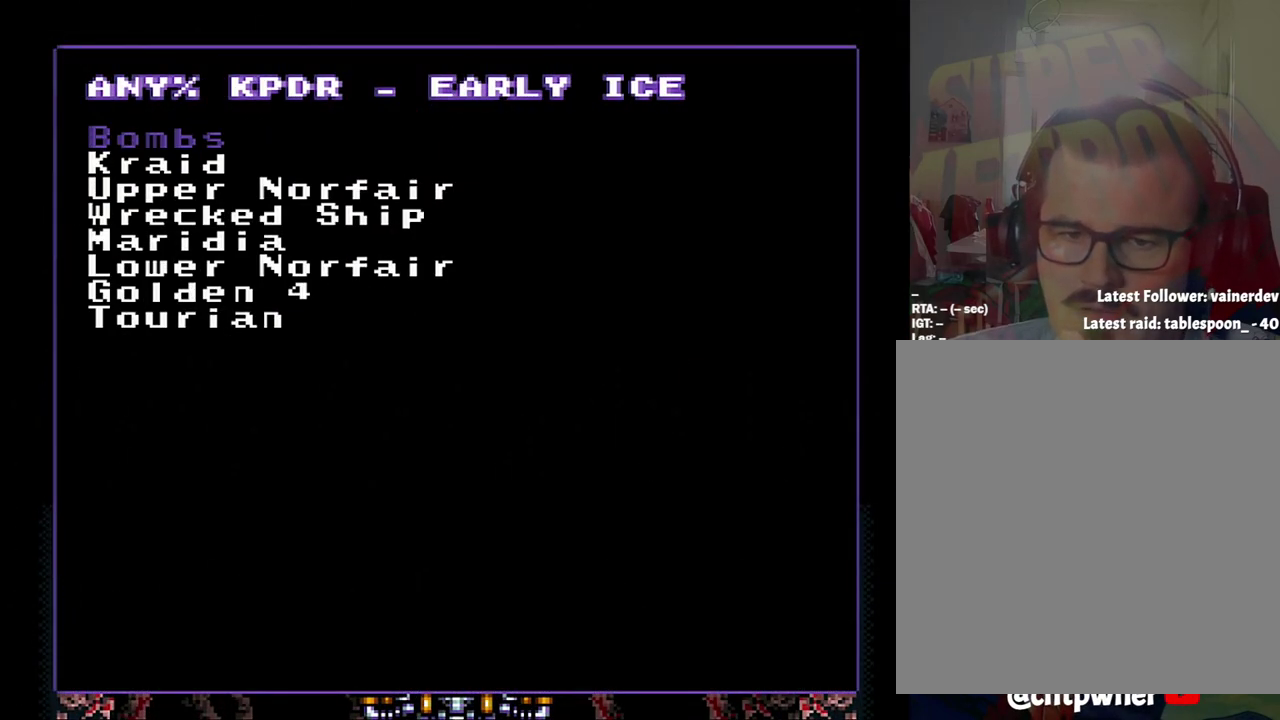
{"buttons": [], "events": []}
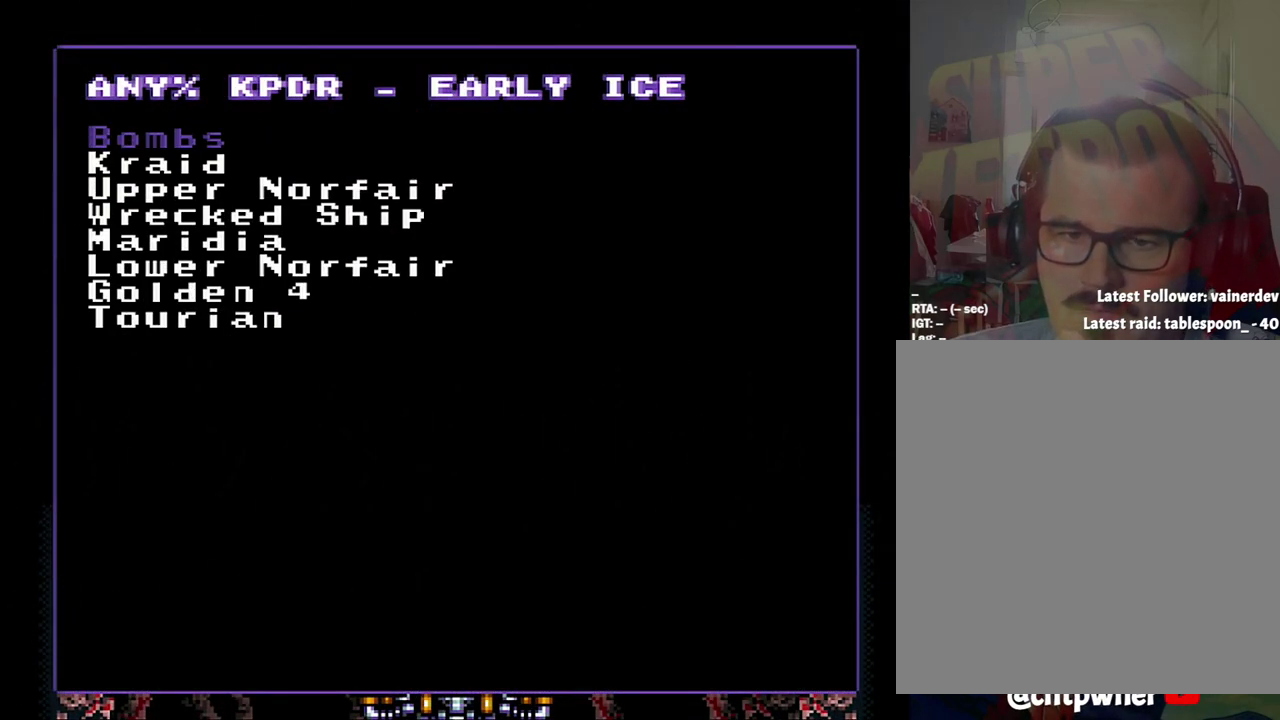
{"buttons": [], "events": []}
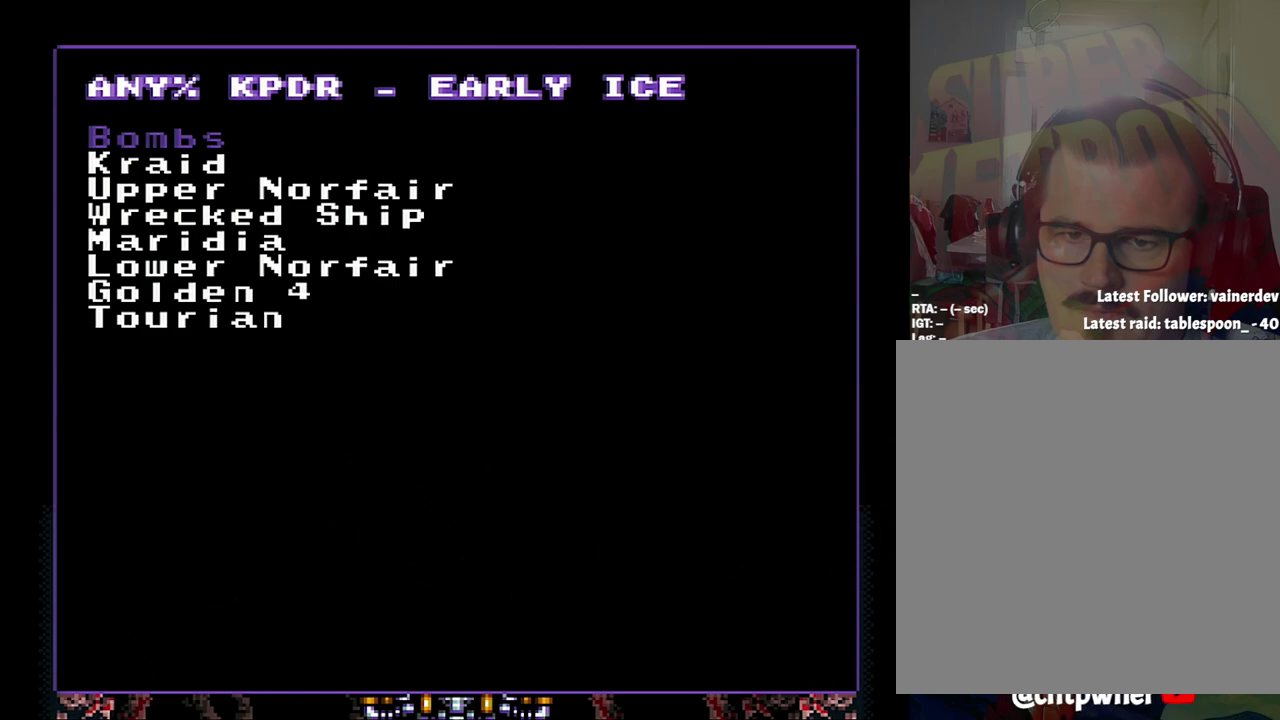
{"buttons": [], "events": []}
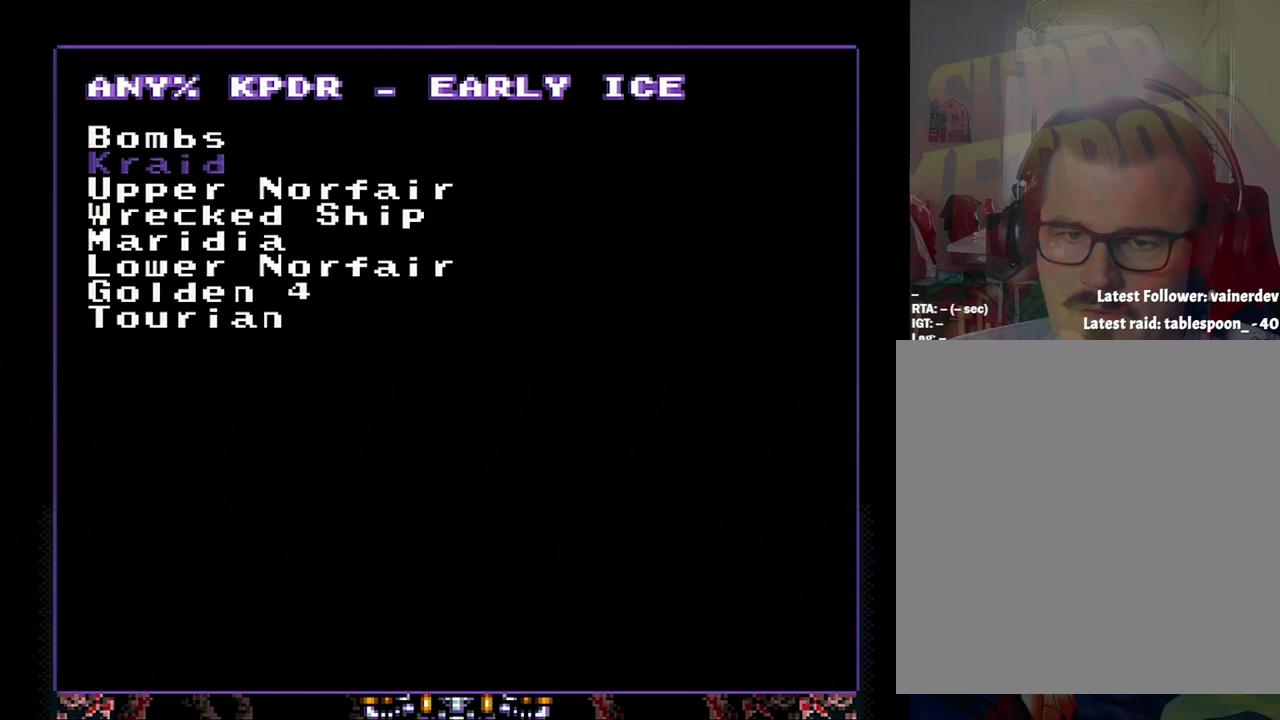
{"buttons": [], "events": [[33, "DPAD_DOWN", "down"], [283, "DPAD_DOWN", "up"]]}
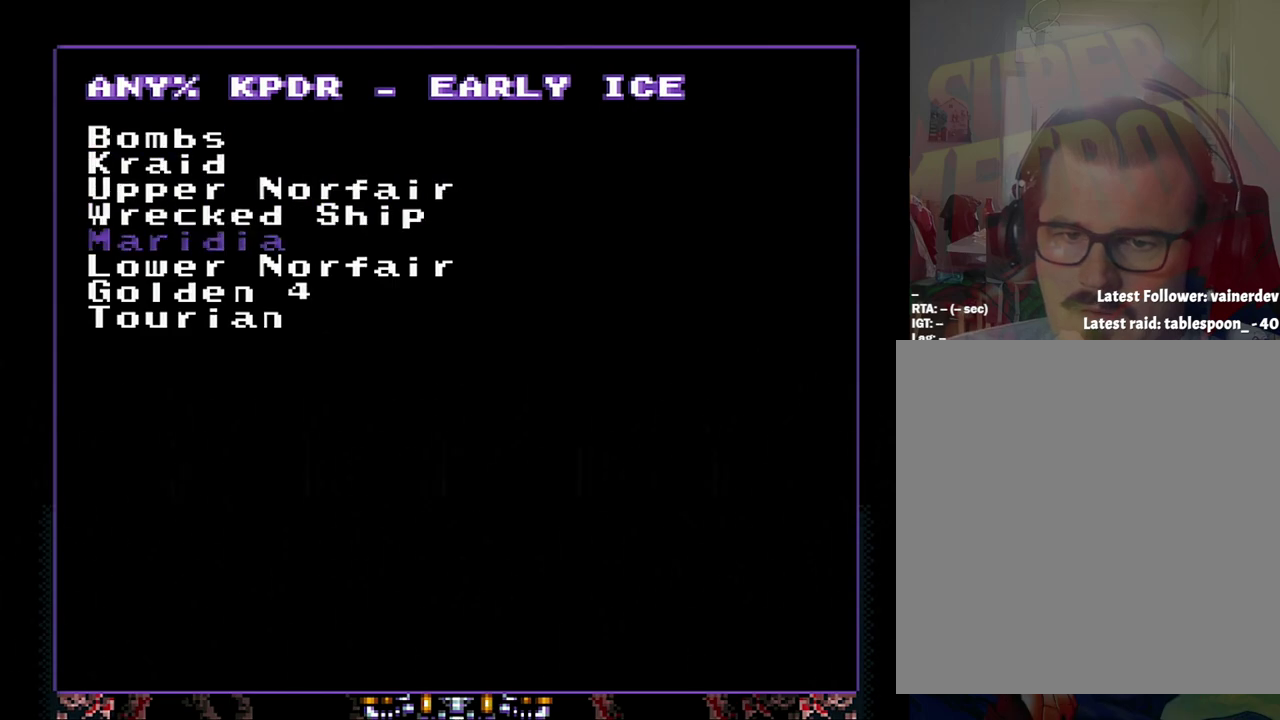
{"buttons": [], "events": [[33, "DPAD_DOWN", "down"], [317, "DPAD_DOWN", "up"]]}
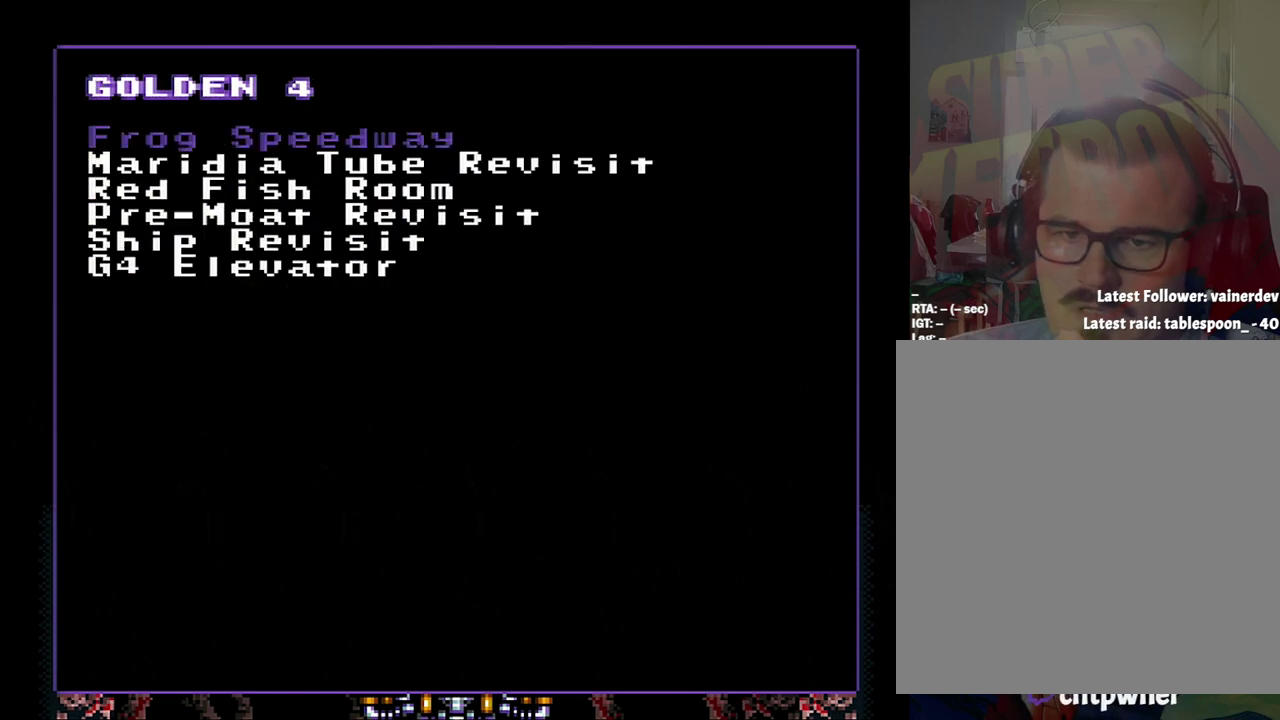
{"buttons": [], "events": [[100, "DPAD_DOWN", "down"], [283, "DPAD_DOWN", "up"]]}
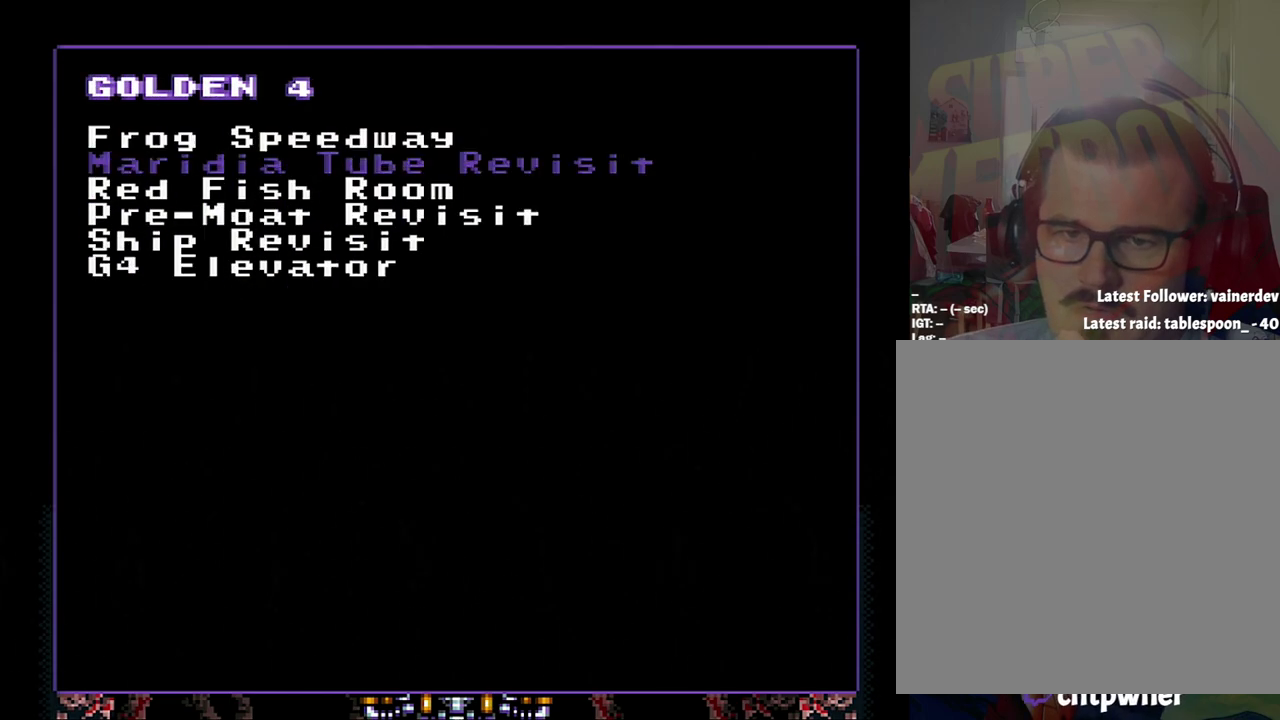
{"buttons": [], "events": [[50, "DPAD_UP", "down"], [117, "DPAD_UP", "up"]]}
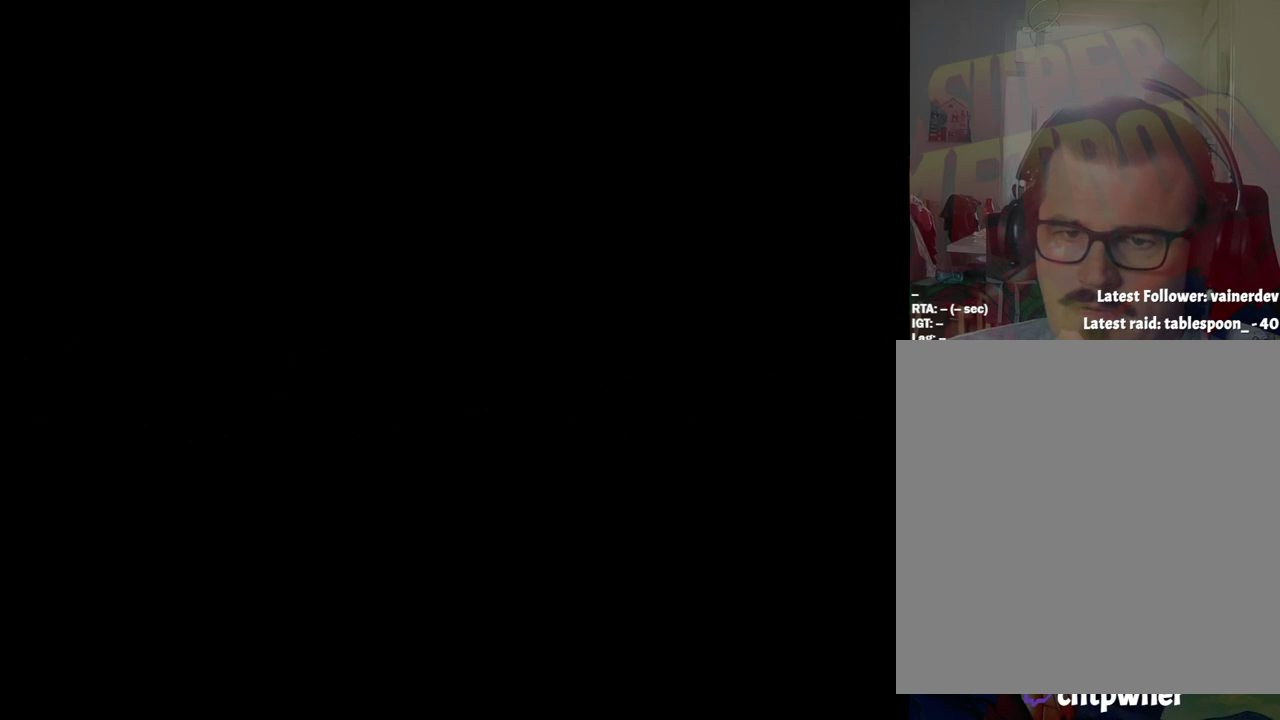
{"buttons": [], "events": []}
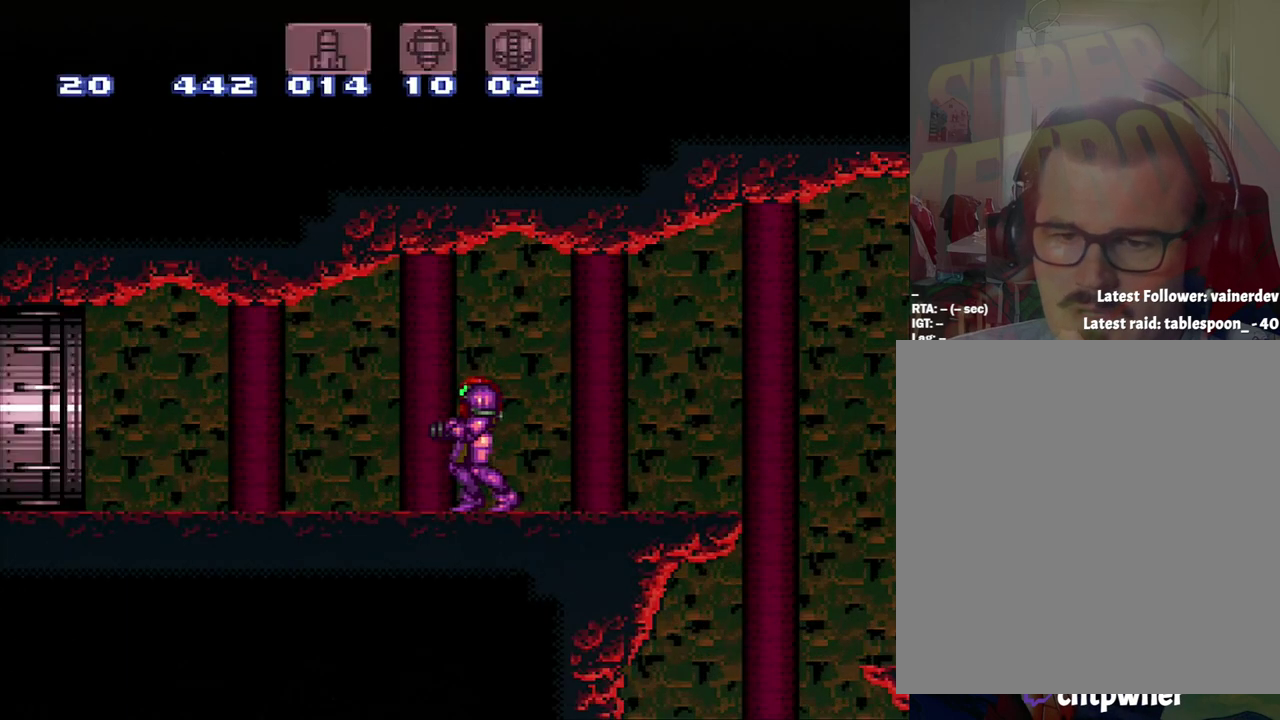
{"buttons": ["Y", "R1"], "events": [[450, "R1", "down"], [450, "Y", "down"]]}
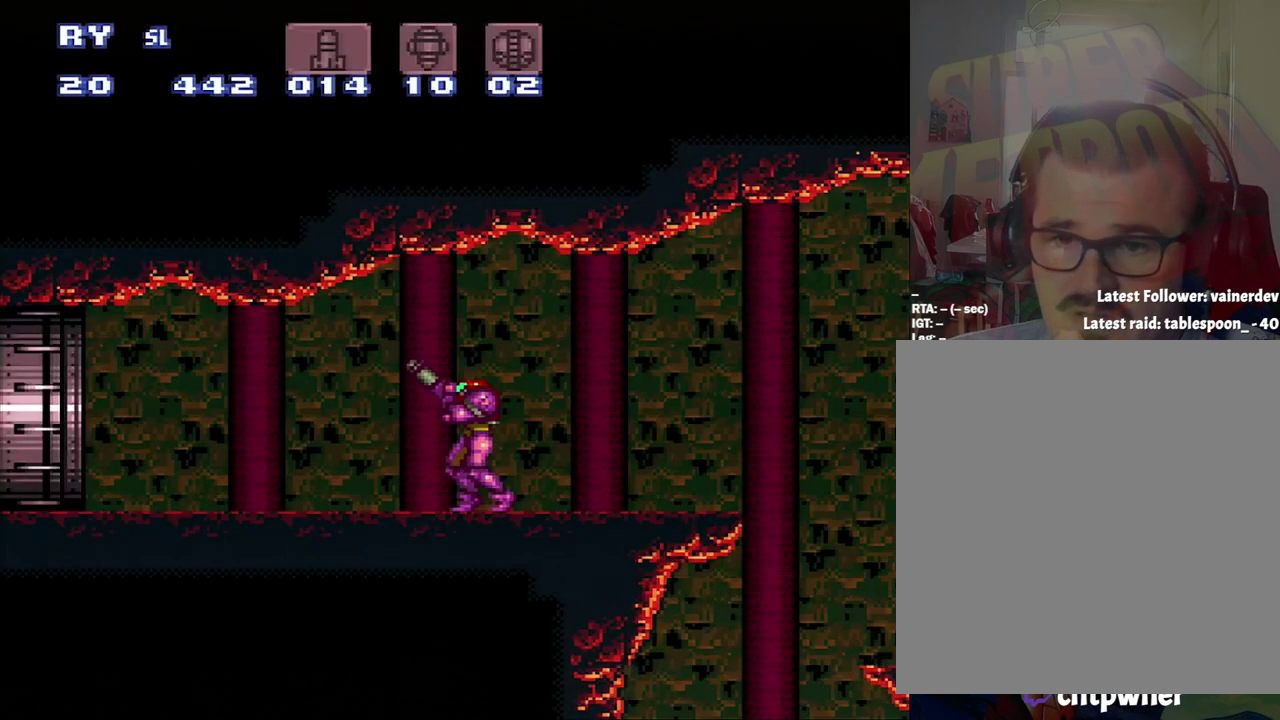
{"buttons": ["A", "DPAD_LEFT"], "events": [[183, "R1", "up"], [183, "Y", "up"], [250, "DPAD_LEFT", "down"], [450, "A", "down"]]}
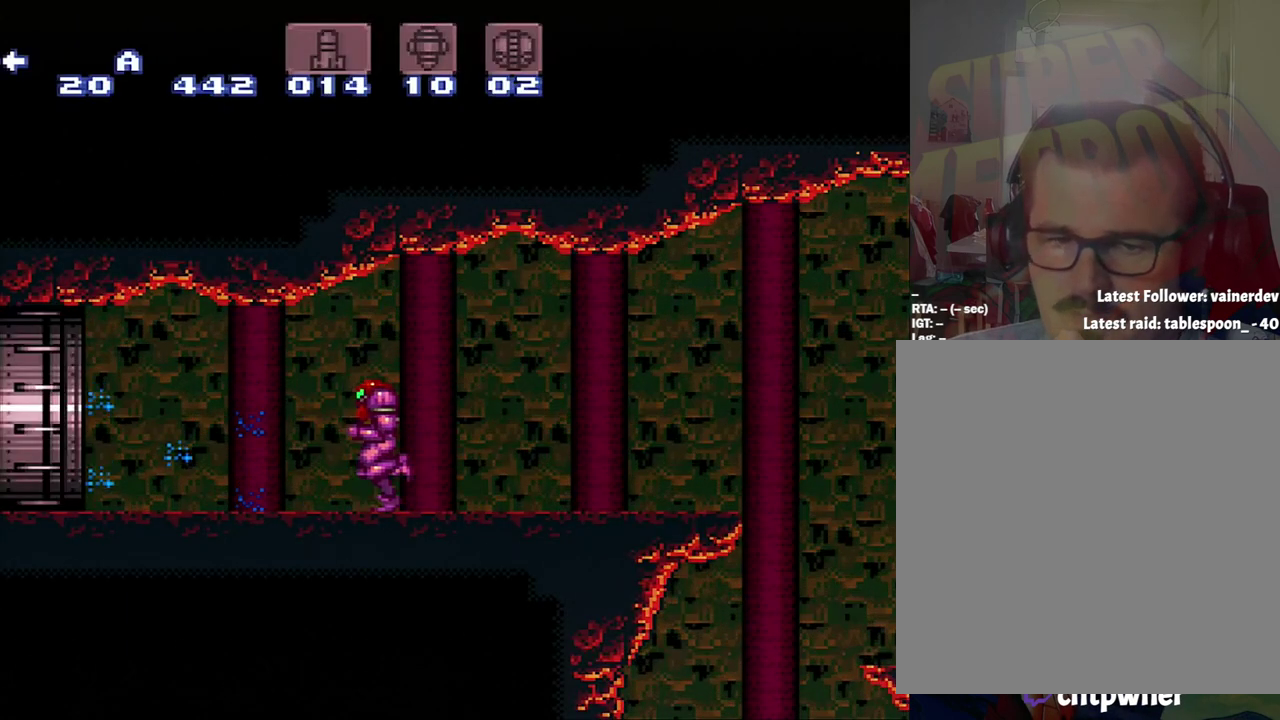
{"buttons": ["A", "DPAD_LEFT"], "events": []}
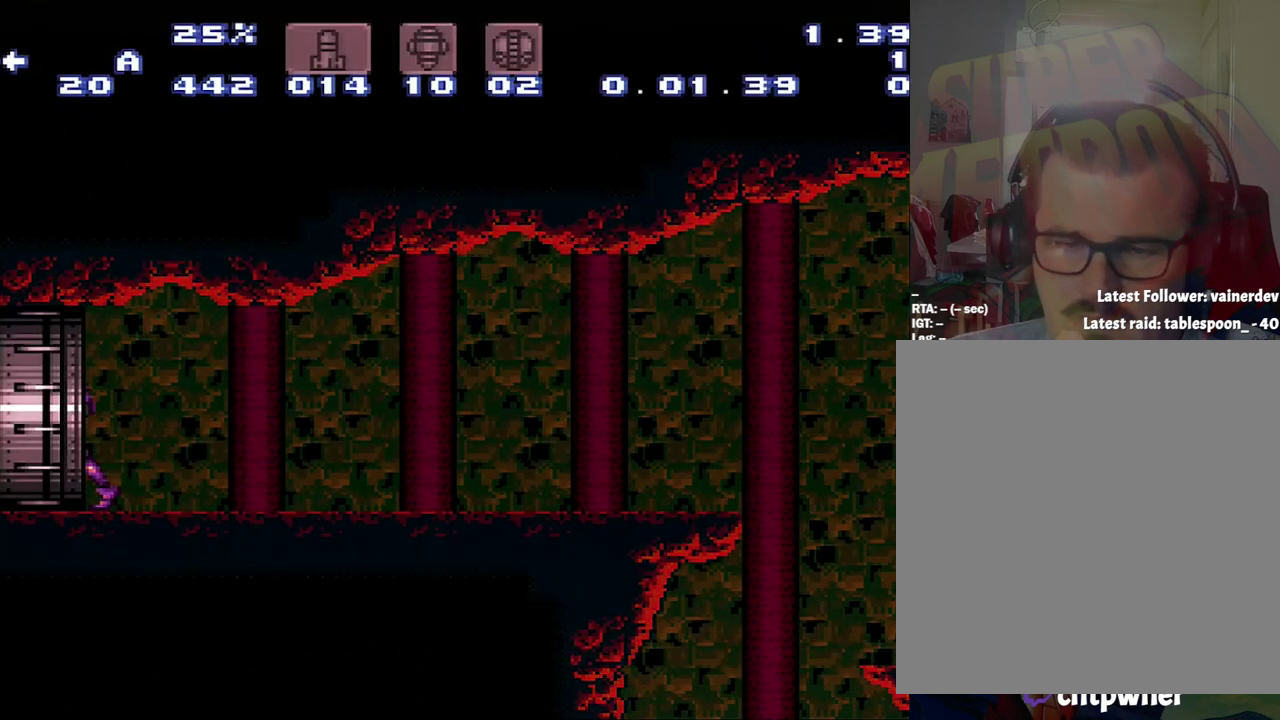
{"buttons": ["A", "DPAD_LEFT"], "events": []}
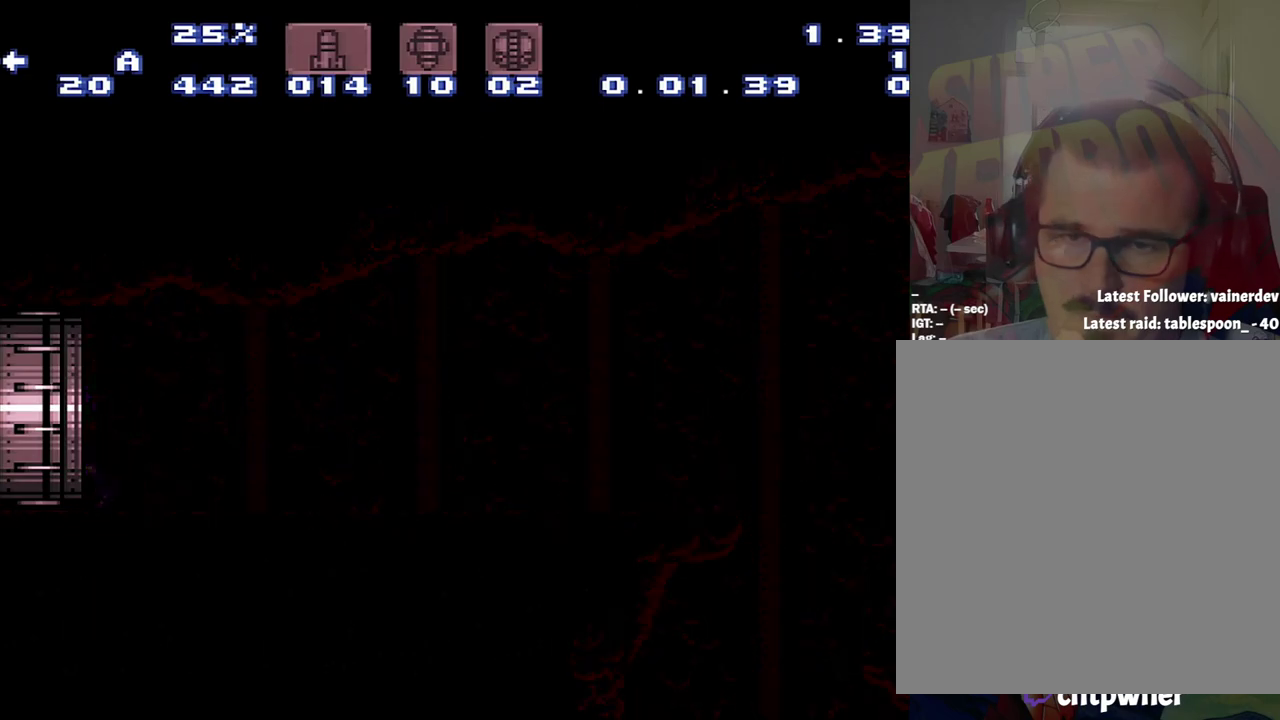
{"buttons": ["A", "DPAD_LEFT"], "events": []}